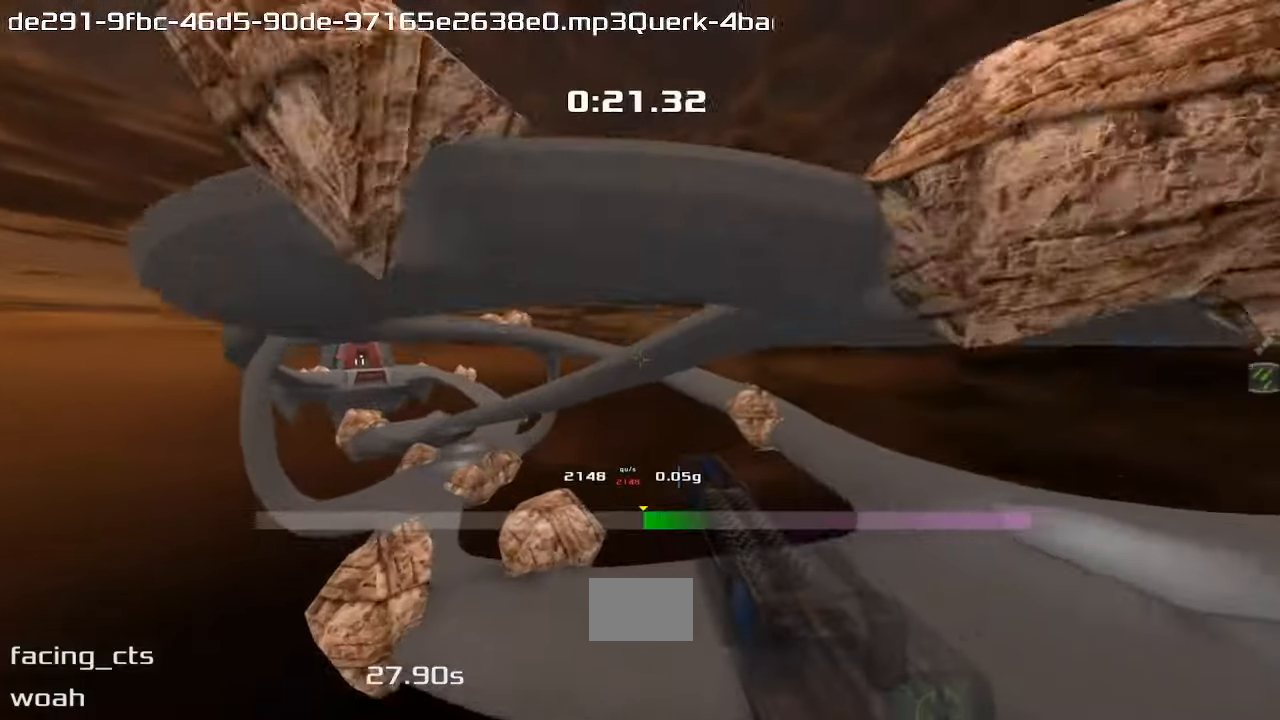
Gameplay with keyboard; each line is a JSON object with the keys held at the frame after it. "events" lists presses ("down") and releases ("up") of "down", "left", "right" and "up" between this image and that frame as [ms after this image, input, new state], when the widget could be followed in between. No other keys are recorded. Mouse input is not recorded. Not read: other_keys.
{"keys": ["right", "up"], "events": []}
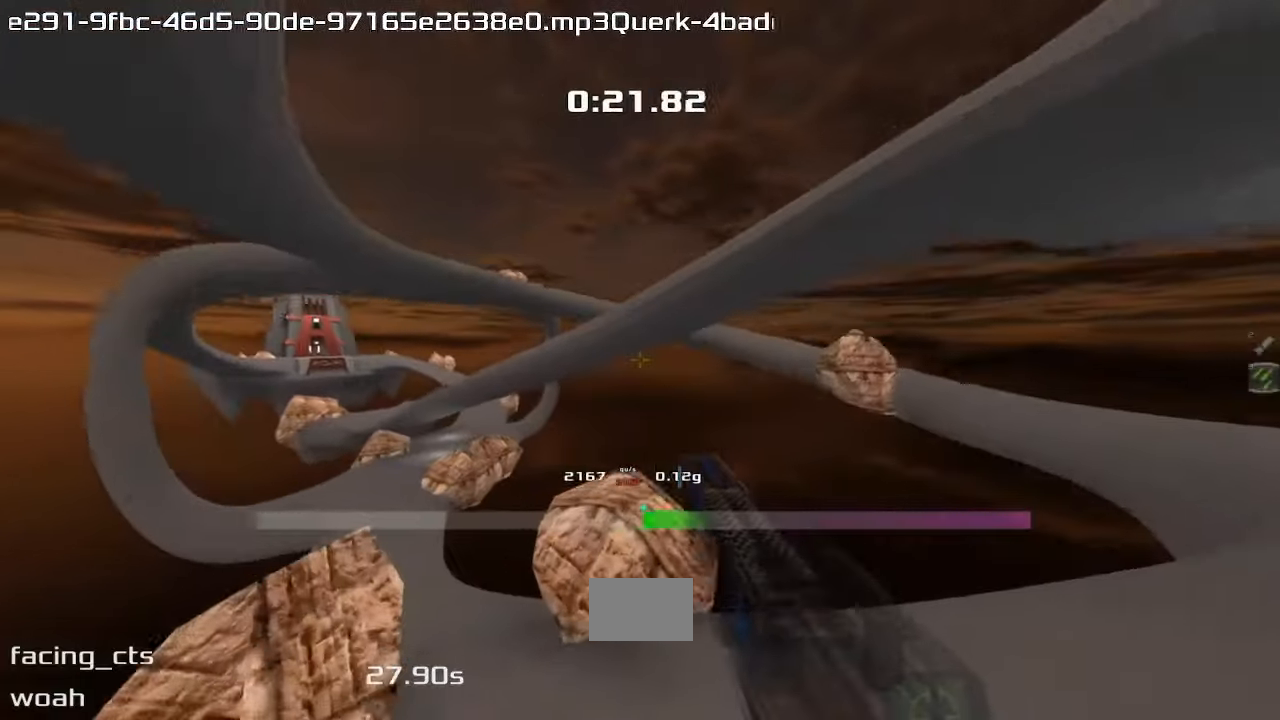
{"keys": ["left"]}
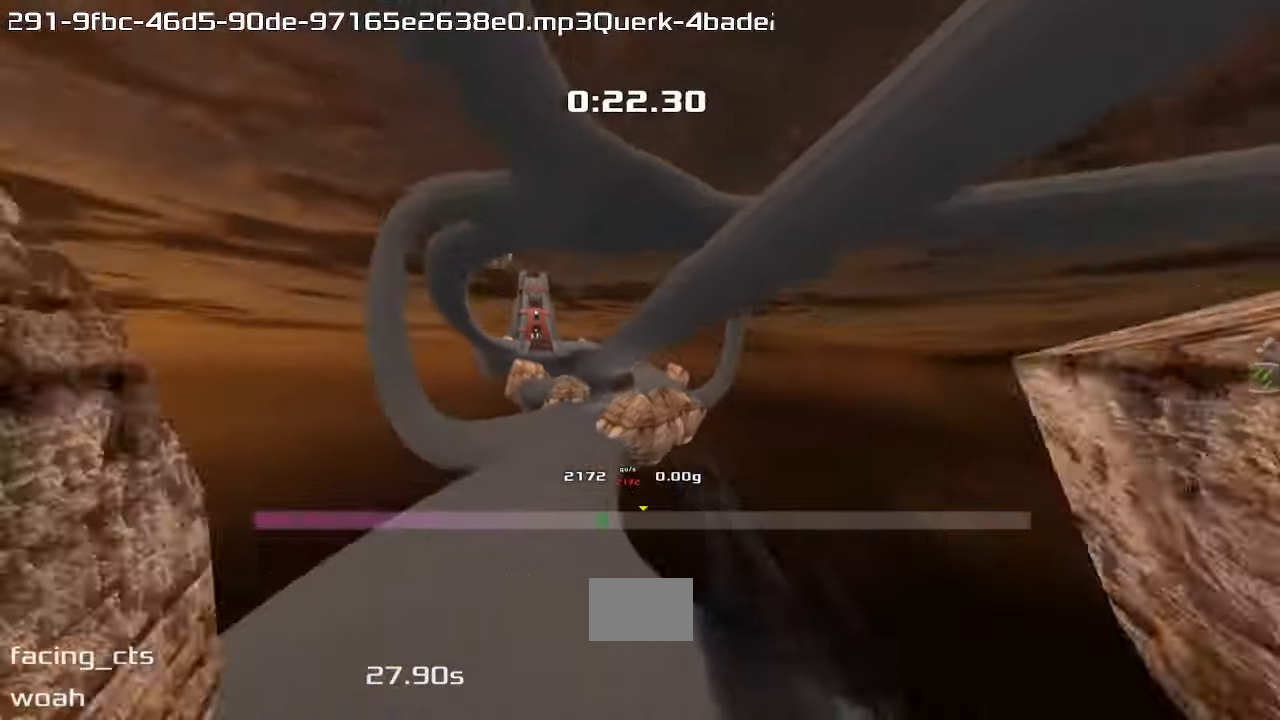
{"keys": ["right"], "events": [[400, "left", "up"], [400, "right", "down"]]}
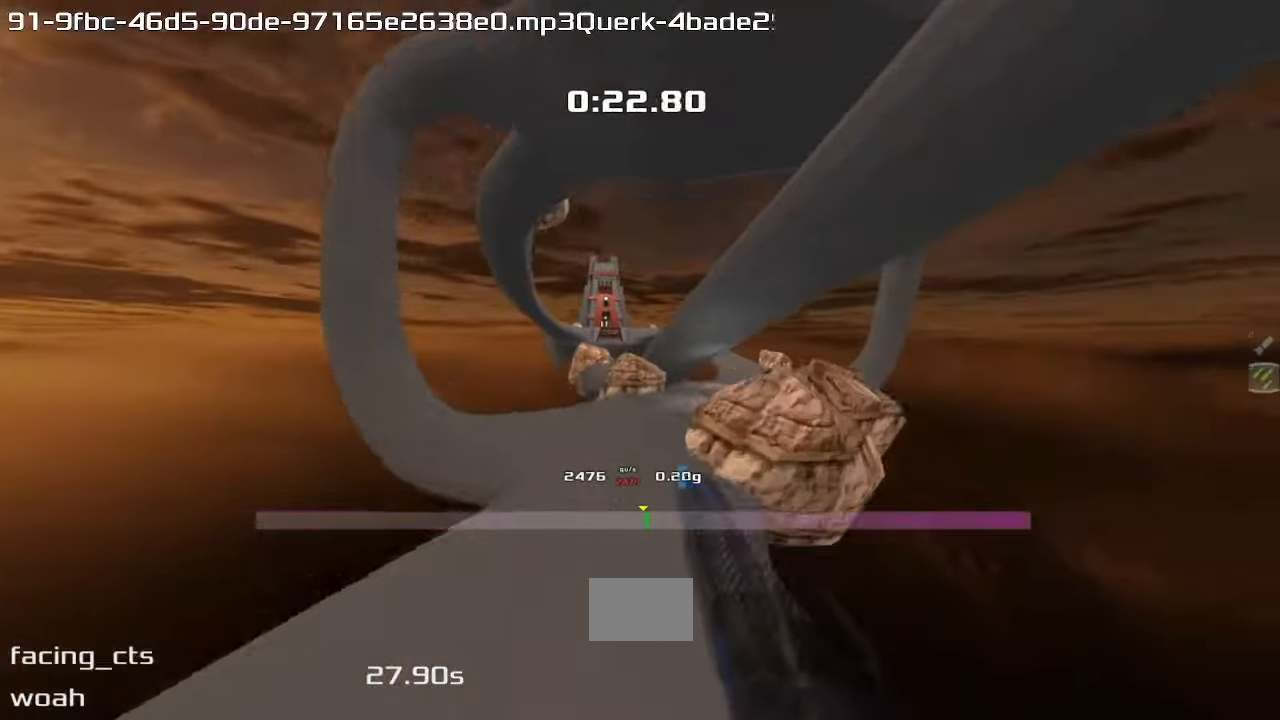
{"keys": ["right"], "events": []}
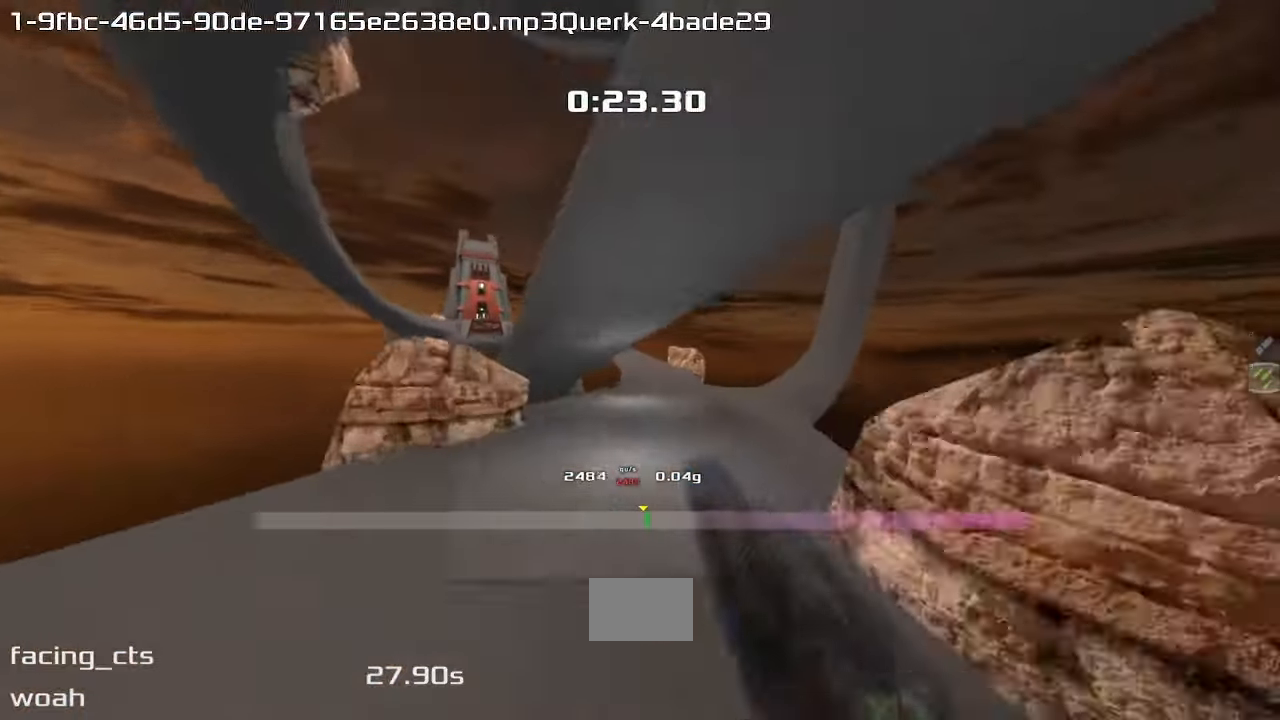
{"keys": ["left", "up"], "events": [[167, "left", "down"], [167, "right", "up"], [167, "up", "down"]]}
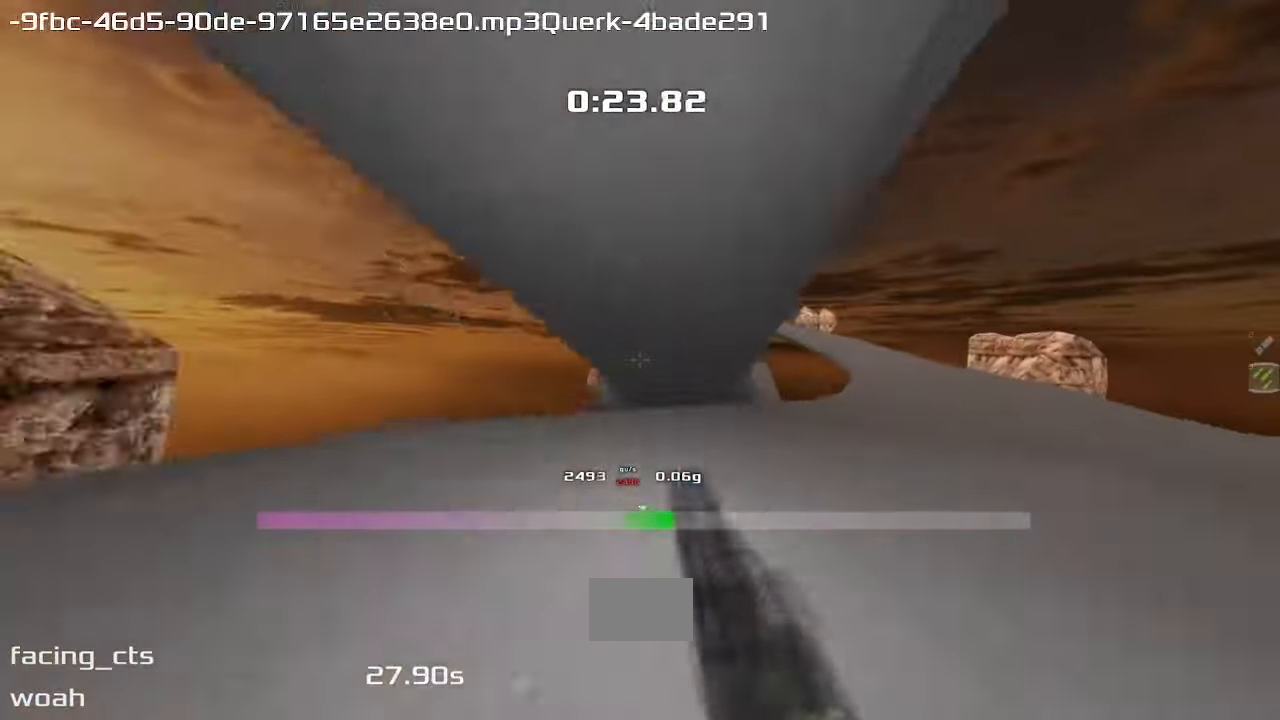
{"keys": ["left", "up"], "events": []}